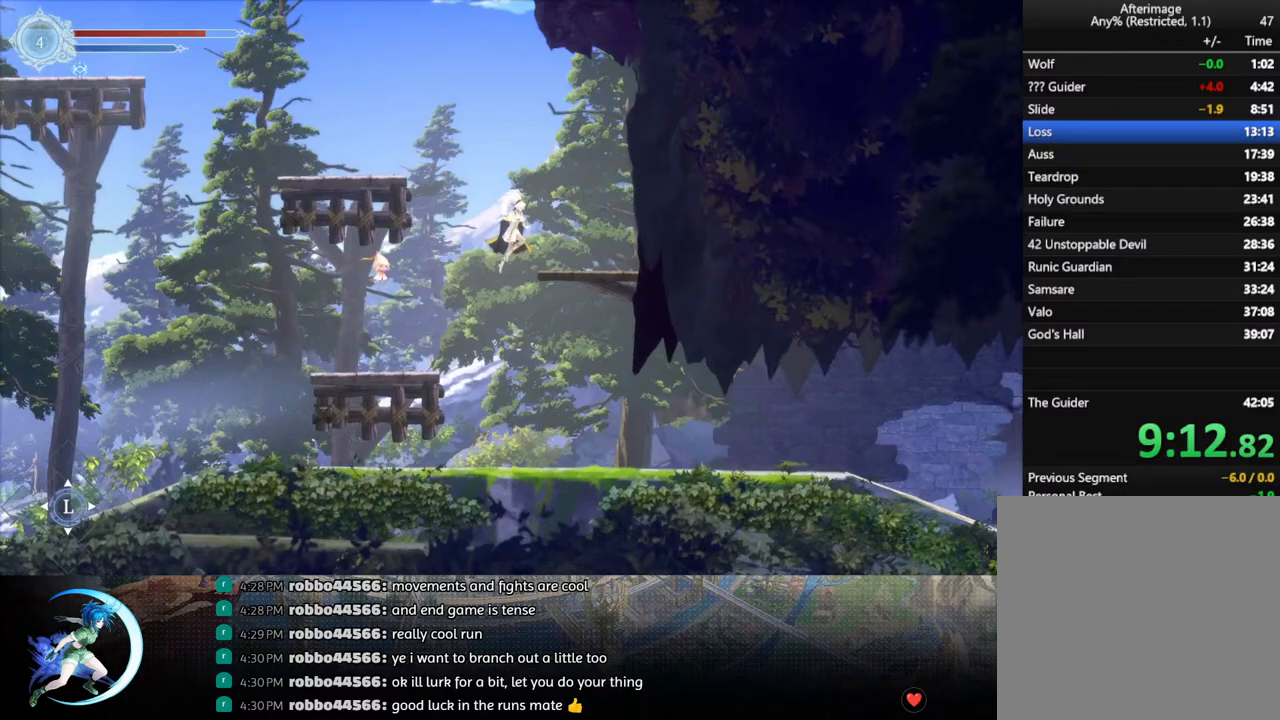
Gameplay with a controller (PlayStation layout); each line is a JSON object with the inputs held at the frame after it. "events" lists button and stick changes between this image and that frame as [ms after this image, input, new state], when the widget could be followed in between.
{"buttons": ["CROSS", "DPAD_LEFT"], "left_stick": "center", "right_stick": "center", "events": [[67, "CROSS", "up"], [267, "DPAD_RIGHT", "up"], [367, "DPAD_LEFT", "down"], [400, "CROSS", "down"]]}
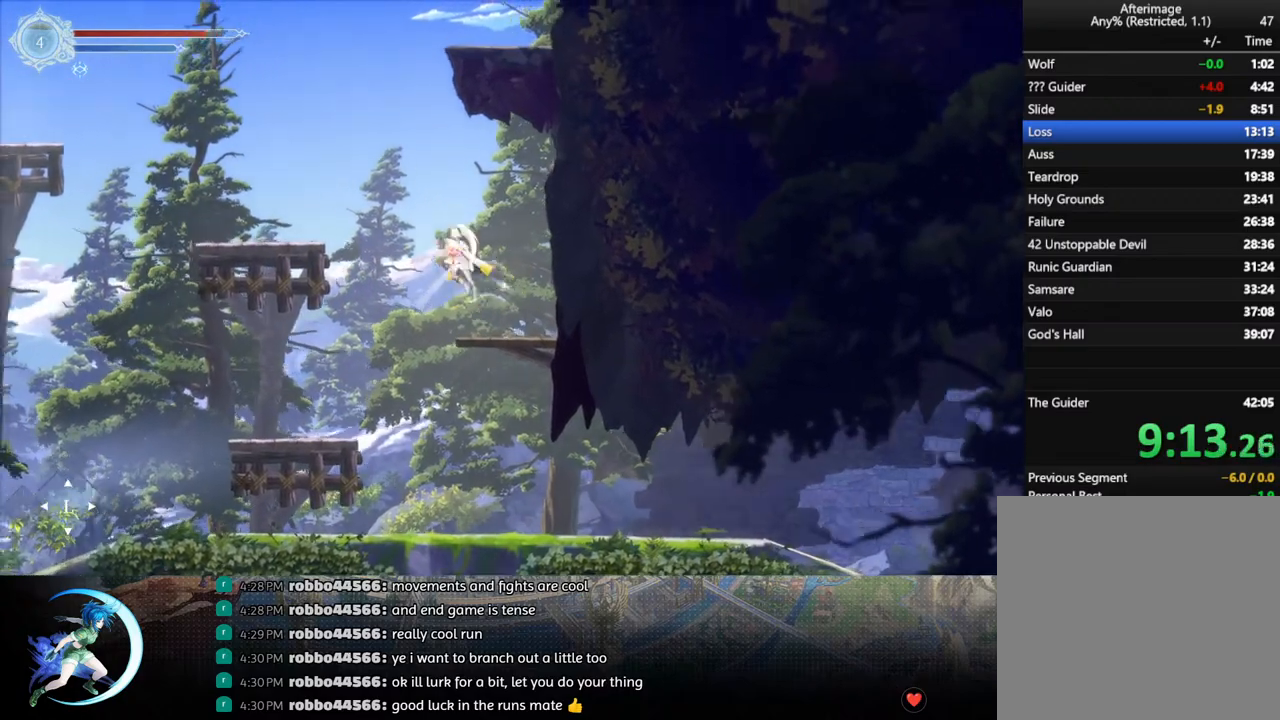
{"buttons": [], "left_stick": "center", "right_stick": "center", "events": [[167, "R1", "down"], [200, "CROSS", "up"], [250, "R1", "up"], [267, "DPAD_LEFT", "up"]]}
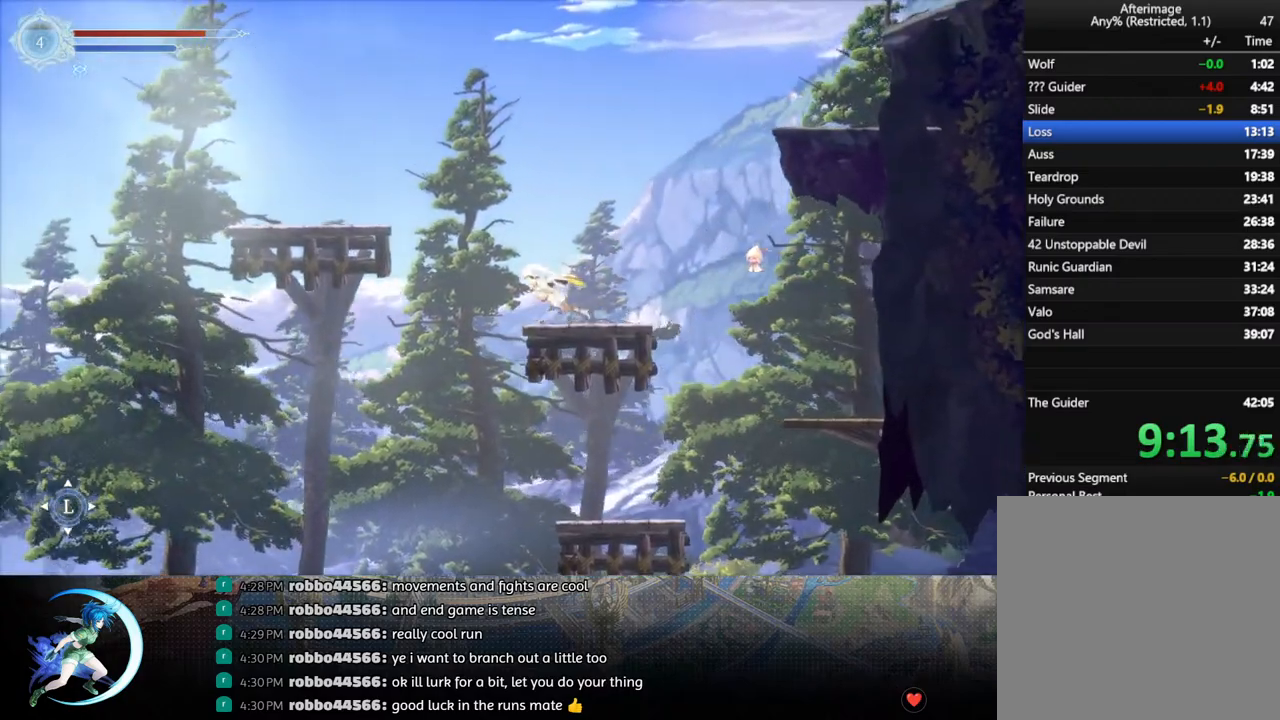
{"buttons": ["DPAD_LEFT"], "left_stick": "center", "right_stick": "center", "events": [[67, "DPAD_LEFT", "down"], [117, "CROSS", "down"], [450, "CROSS", "up"]]}
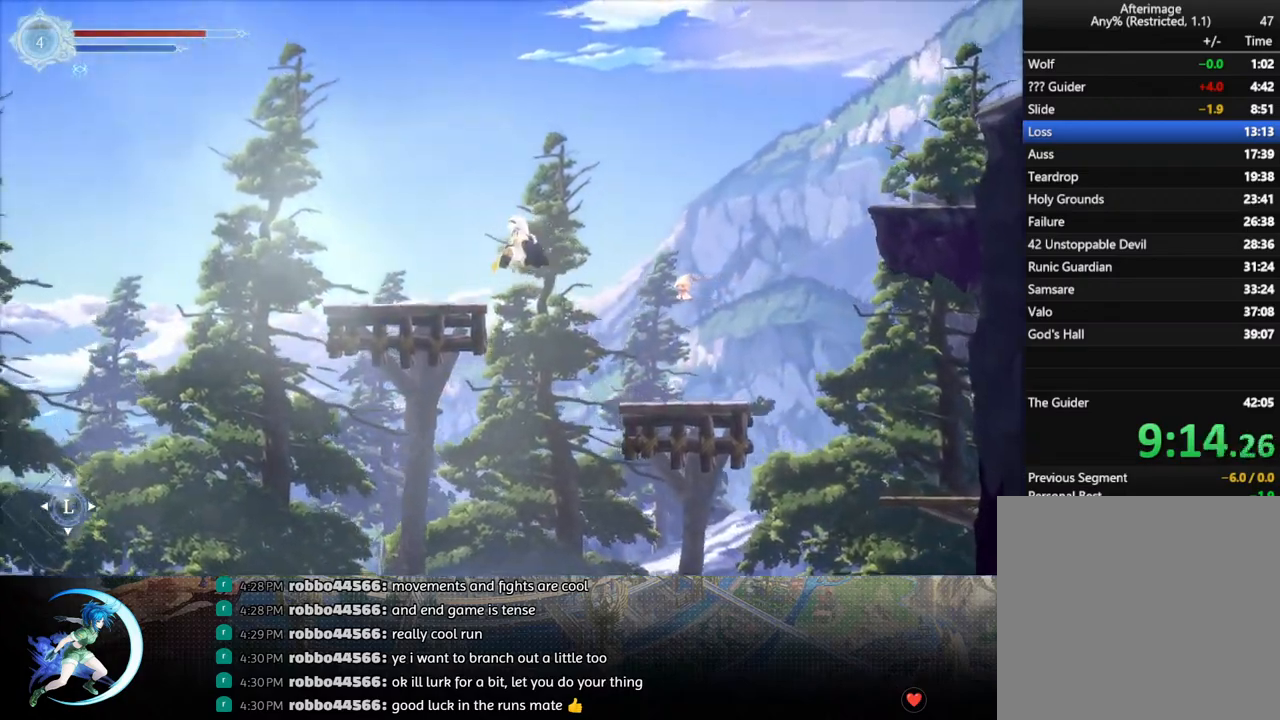
{"buttons": ["CROSS", "DPAD_RIGHT"], "left_stick": "center", "right_stick": "center", "events": [[183, "DPAD_LEFT", "up"], [267, "DPAD_RIGHT", "down"], [400, "CROSS", "down"]]}
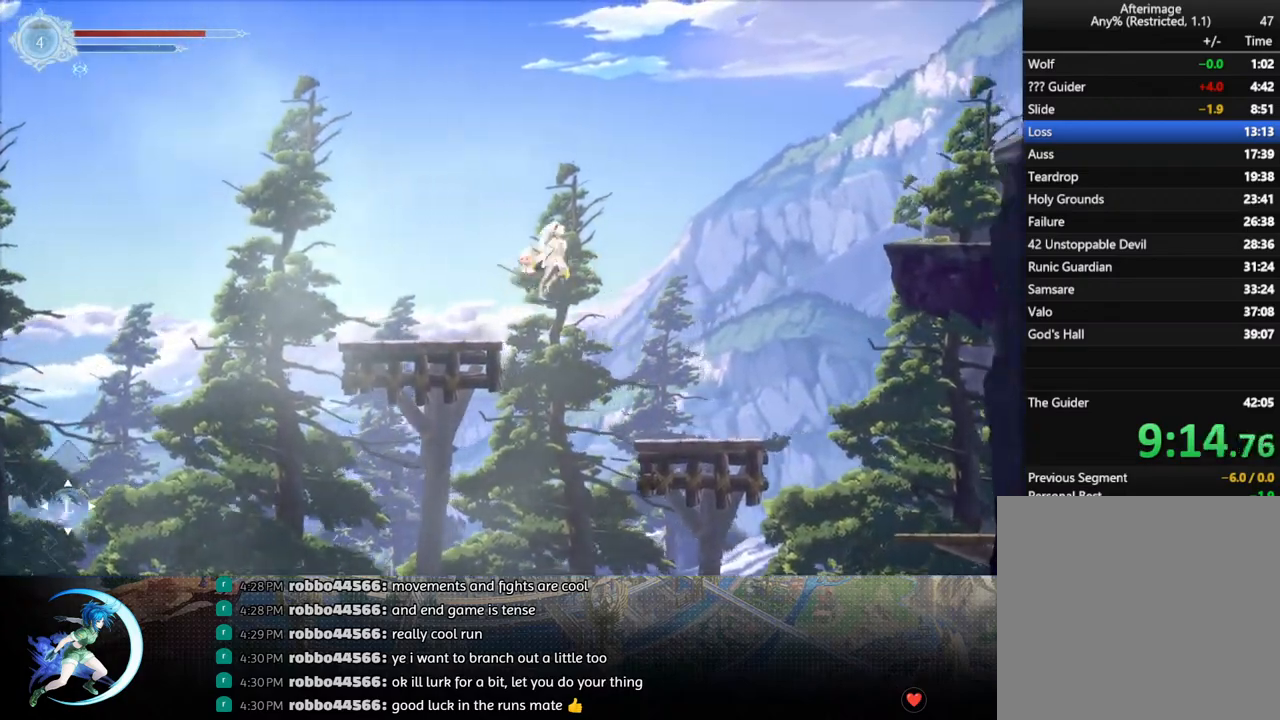
{"buttons": ["DPAD_RIGHT"], "left_stick": "center", "right_stick": "center", "events": [[250, "CROSS", "up"], [317, "TRIANGLE", "down"], [500, "TRIANGLE", "up"]]}
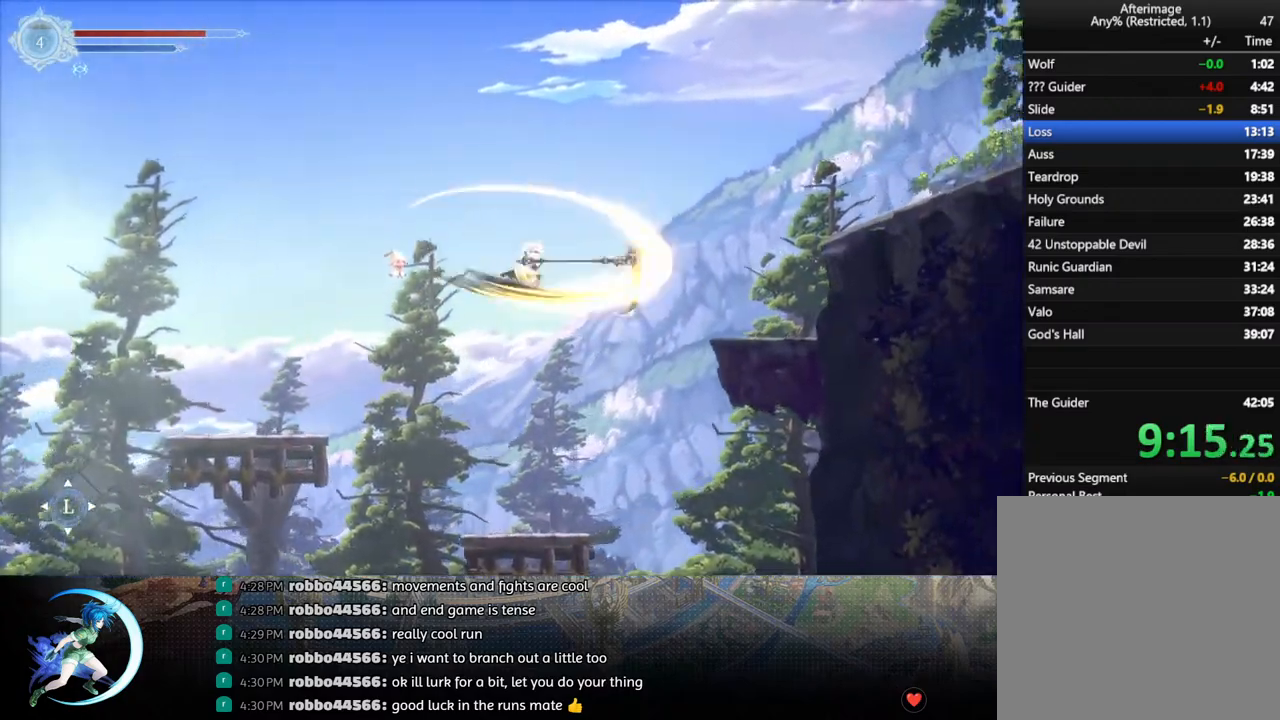
{"buttons": ["DPAD_RIGHT"], "left_stick": "center", "right_stick": "center", "events": [[17, "R1", "down"], [217, "R1", "up"]]}
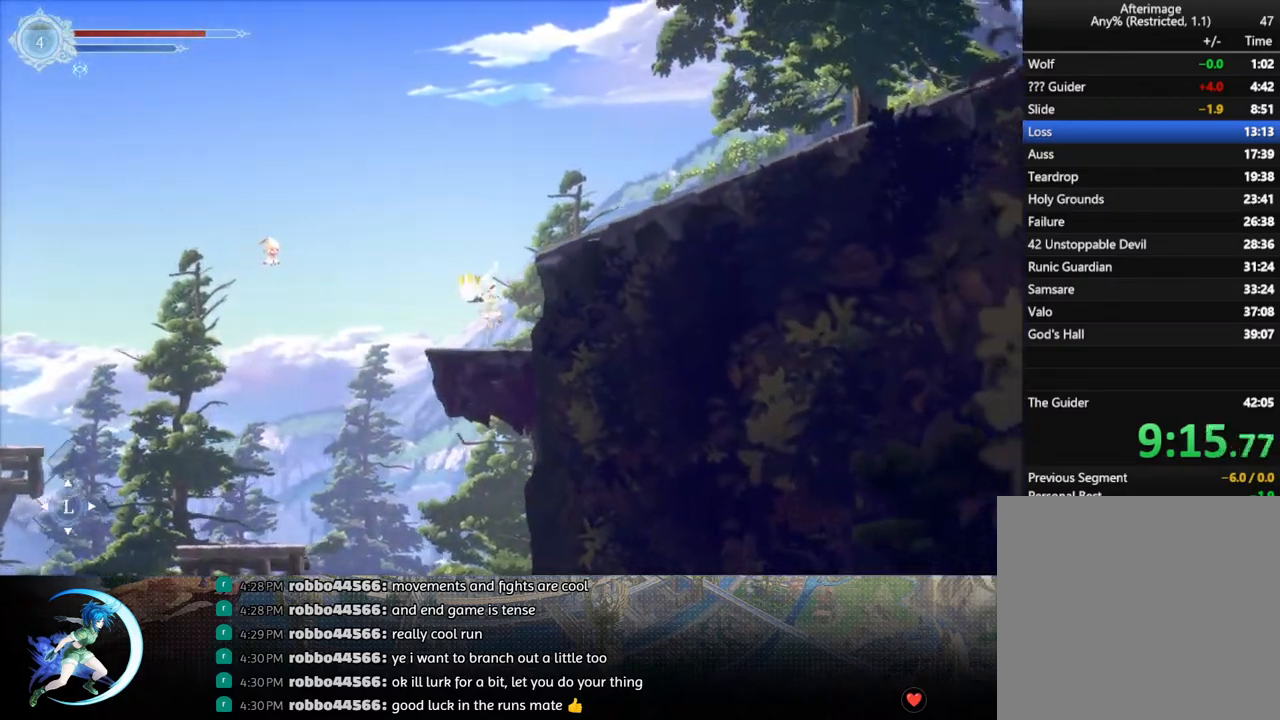
{"buttons": ["DPAD_RIGHT"], "left_stick": "center", "right_stick": "center", "events": [[17, "DPAD_RIGHT", "up"], [83, "CROSS", "down"], [200, "DPAD_RIGHT", "down"], [467, "CROSS", "up"]]}
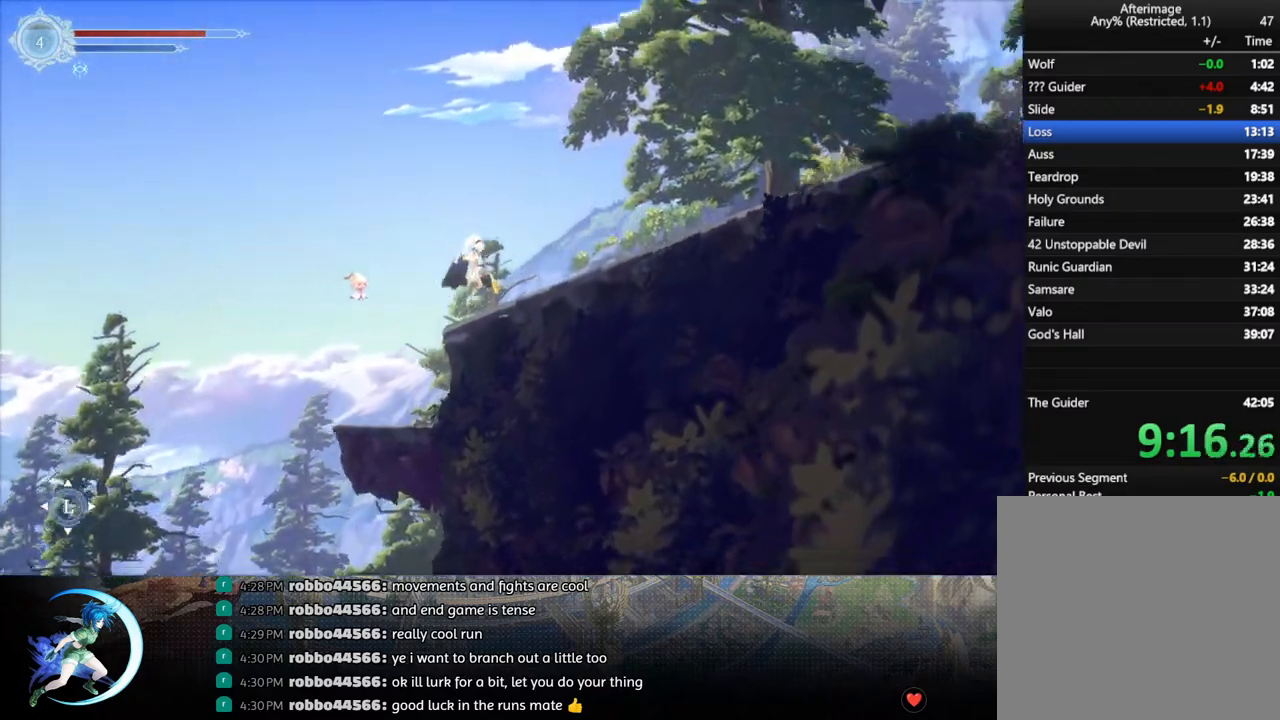
{"buttons": ["DPAD_RIGHT"], "left_stick": "center", "right_stick": "center", "events": [[117, "R1", "down"], [133, "DPAD_DOWN", "down"], [183, "R1", "up"], [250, "R1", "down"], [283, "DPAD_DOWN", "up"], [283, "DPAD_RIGHT", "up"], [350, "R1", "up"], [450, "DPAD_RIGHT", "down"]]}
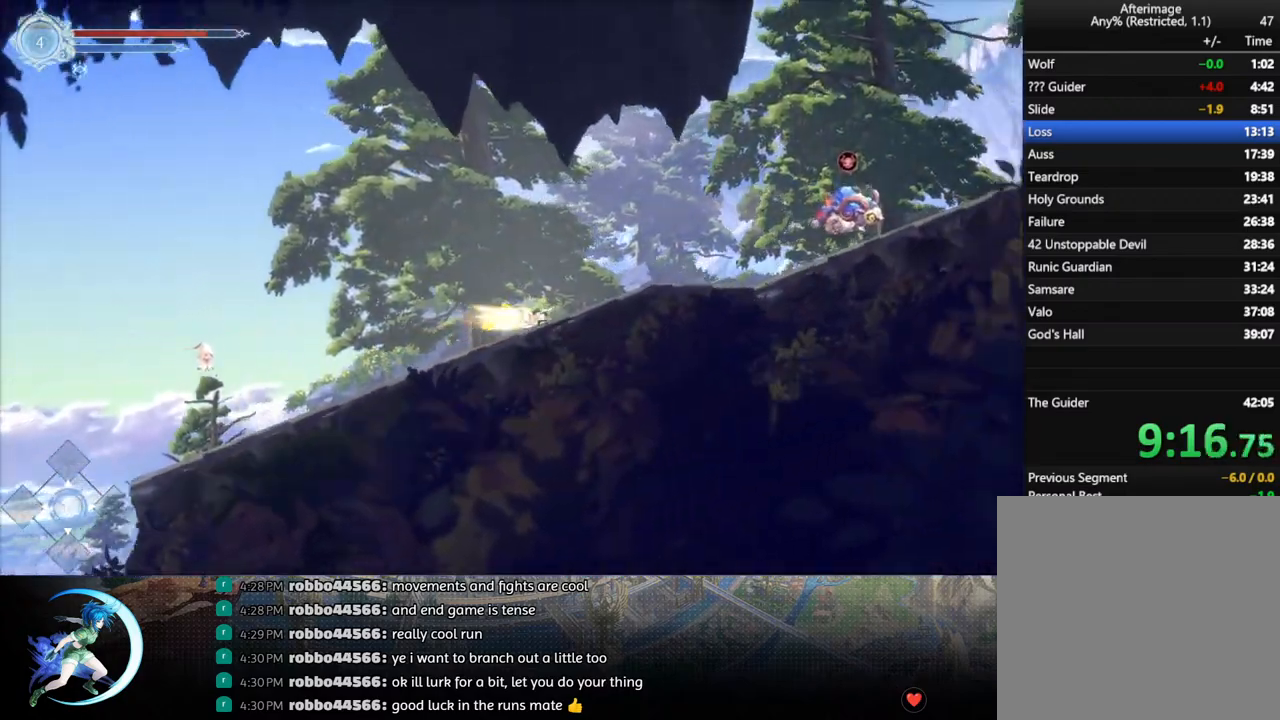
{"buttons": ["CROSS", "DPAD_RIGHT"], "left_stick": "center", "right_stick": "center", "events": [[67, "R1", "down"], [150, "R1", "up"], [167, "DPAD_RIGHT", "up"], [383, "CROSS", "down"], [467, "DPAD_RIGHT", "down"]]}
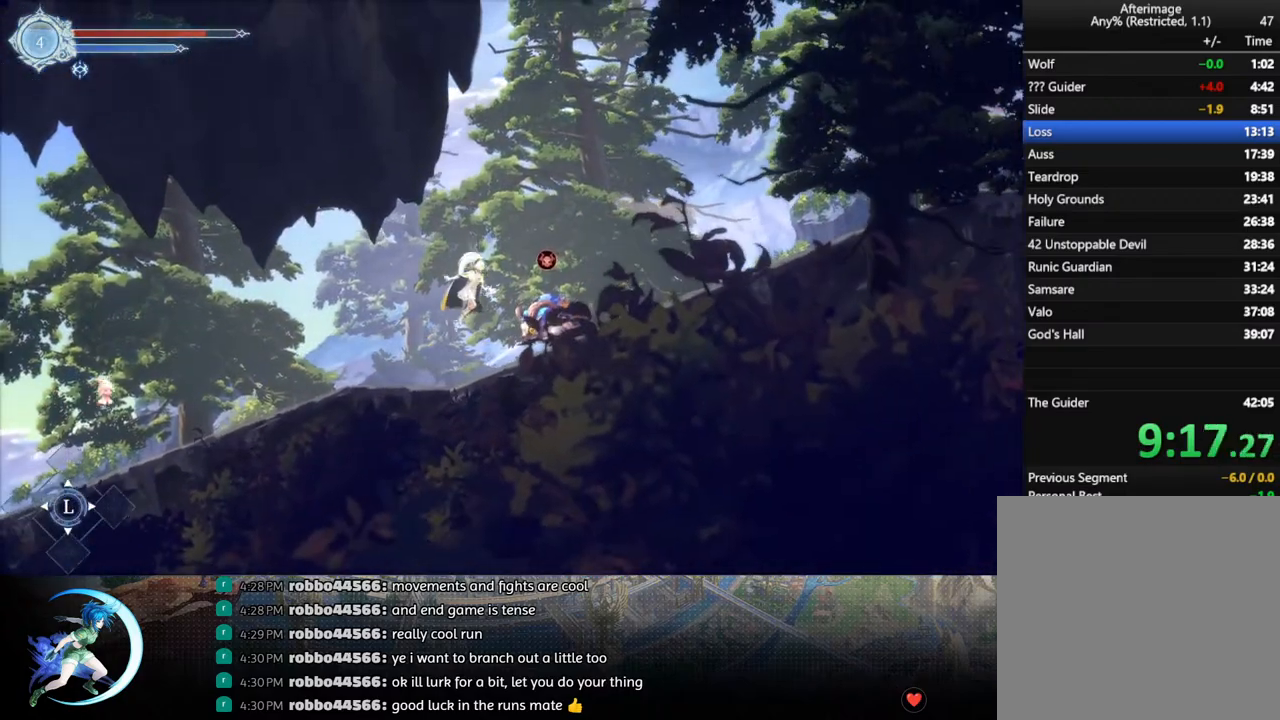
{"buttons": ["DPAD_RIGHT"], "left_stick": "center", "right_stick": "center", "events": [[167, "CROSS", "up"], [167, "R1", "down"], [333, "R1", "up"]]}
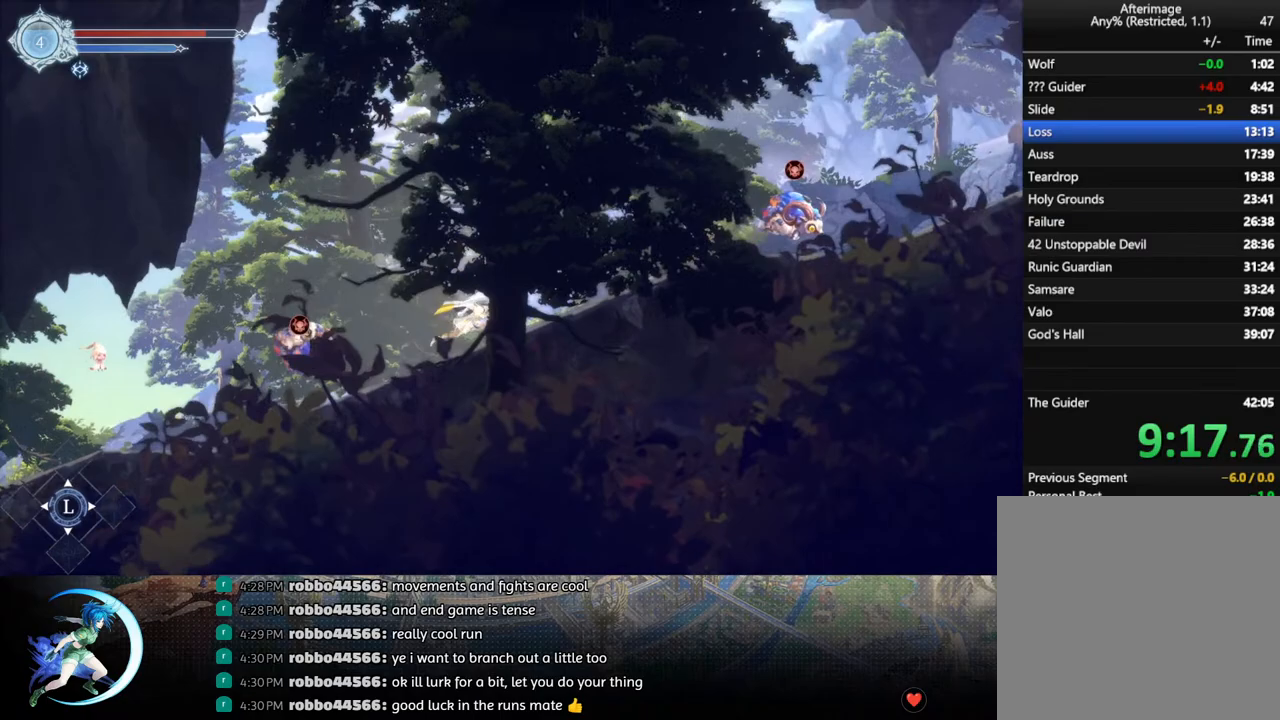
{"buttons": ["CROSS", "DPAD_RIGHT"], "left_stick": "center", "right_stick": "center", "events": [[167, "R1", "down"], [267, "R1", "up"], [300, "DPAD_RIGHT", "up"], [450, "CROSS", "down"], [500, "DPAD_RIGHT", "down"]]}
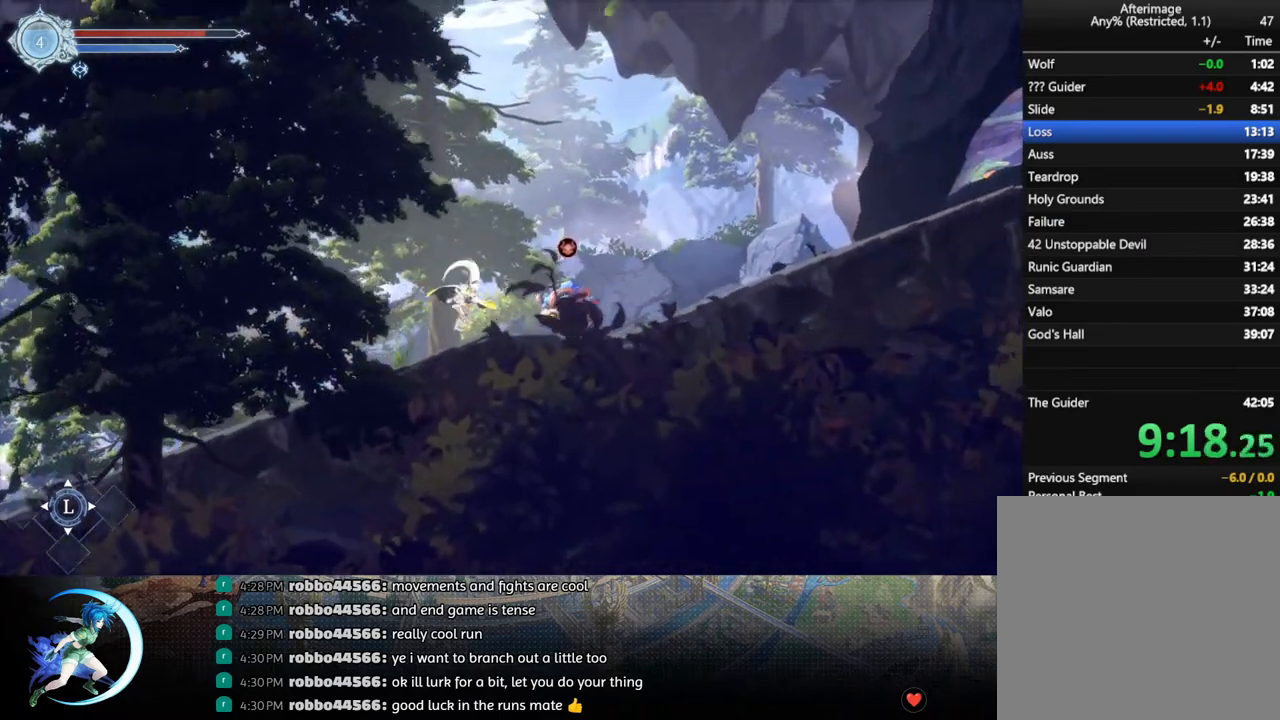
{"buttons": ["DPAD_RIGHT"], "left_stick": "center", "right_stick": "center", "events": [[233, "CROSS", "up"], [233, "R1", "down"], [433, "R1", "up"]]}
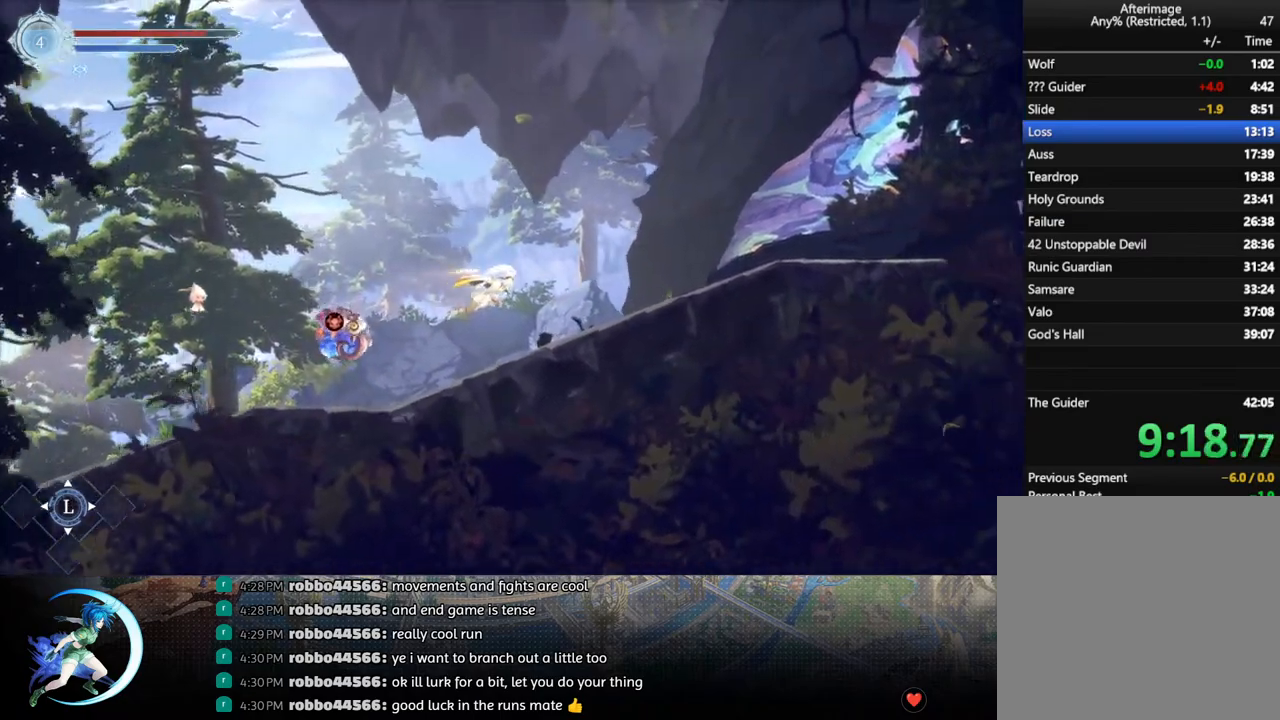
{"buttons": ["R1", "DPAD_DOWN", "DPAD_RIGHT"], "left_stick": "center", "right_stick": "center", "events": [[350, "R1", "down"], [433, "R1", "up"], [467, "DPAD_DOWN", "down"], [500, "R1", "down"]]}
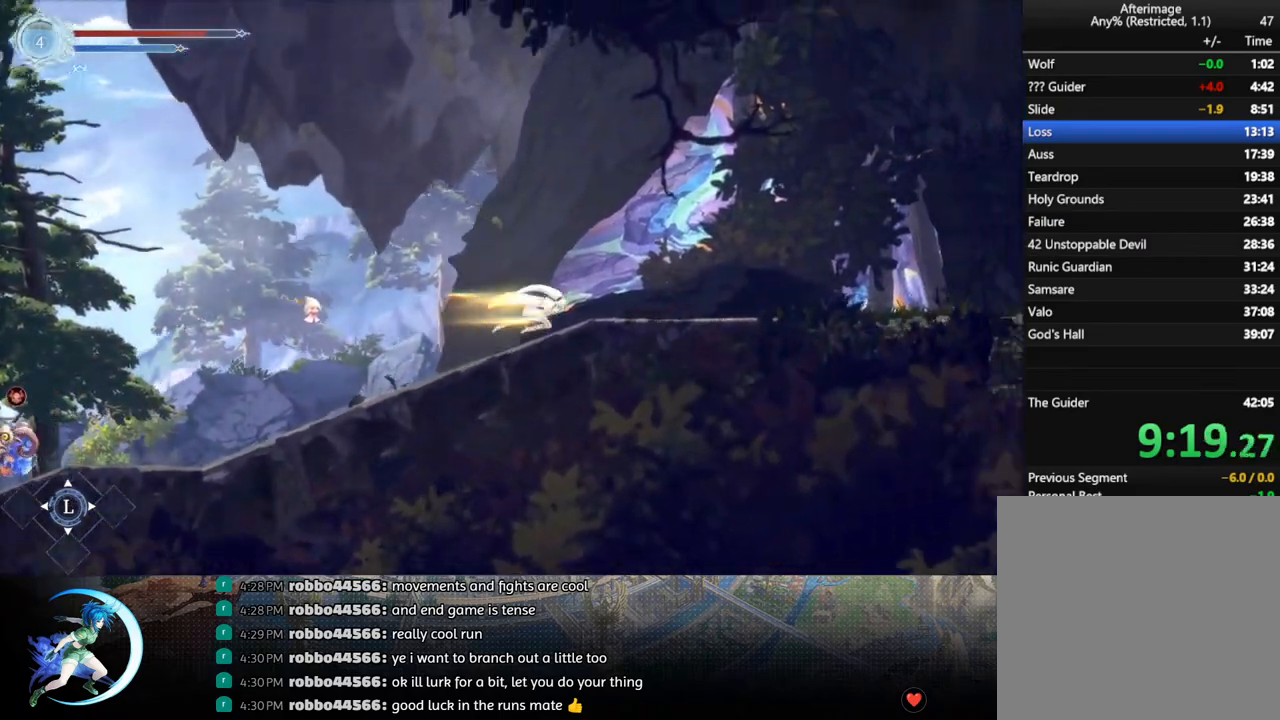
{"buttons": ["R1", "DPAD_RIGHT"], "left_stick": "center", "right_stick": "center", "events": [[83, "DPAD_RIGHT", "up"], [117, "DPAD_DOWN", "up"], [117, "R1", "up"], [267, "DPAD_RIGHT", "down"], [367, "R1", "down"]]}
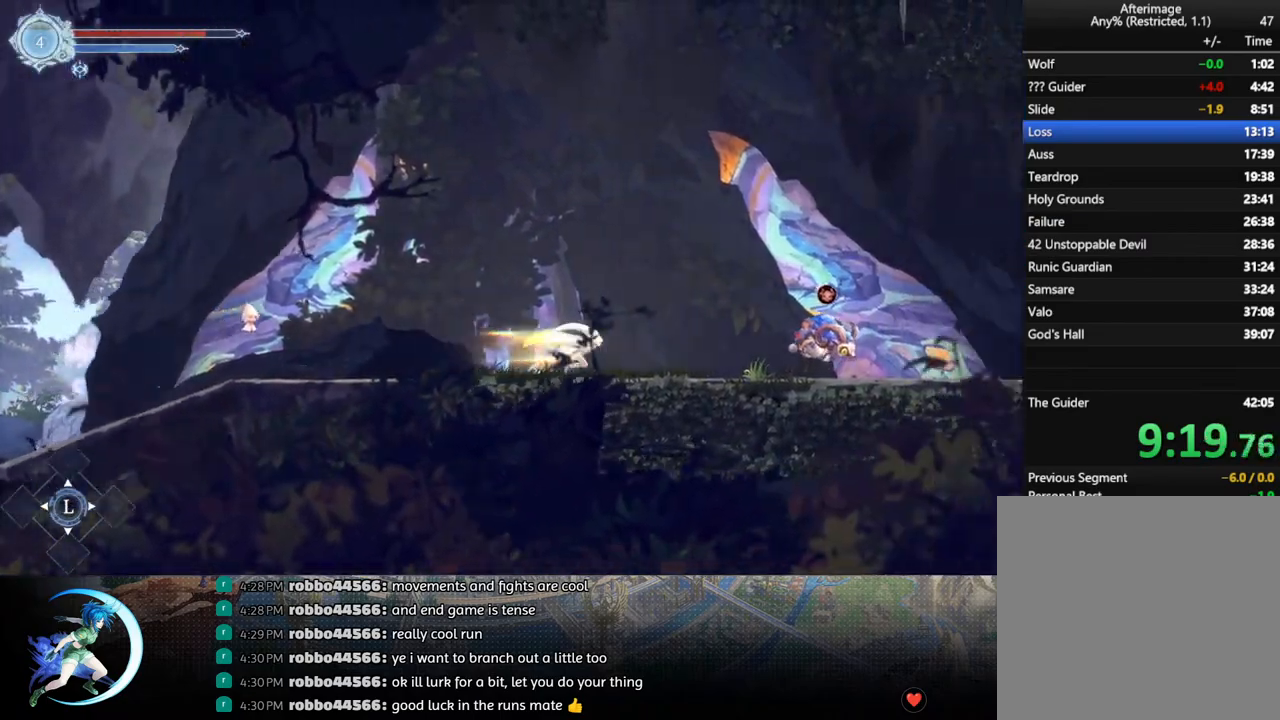
{"buttons": ["R1", "DPAD_RIGHT"], "left_stick": "center", "right_stick": "center", "events": [[33, "R1", "up"], [183, "CROSS", "down"], [383, "CROSS", "up"], [400, "R1", "down"]]}
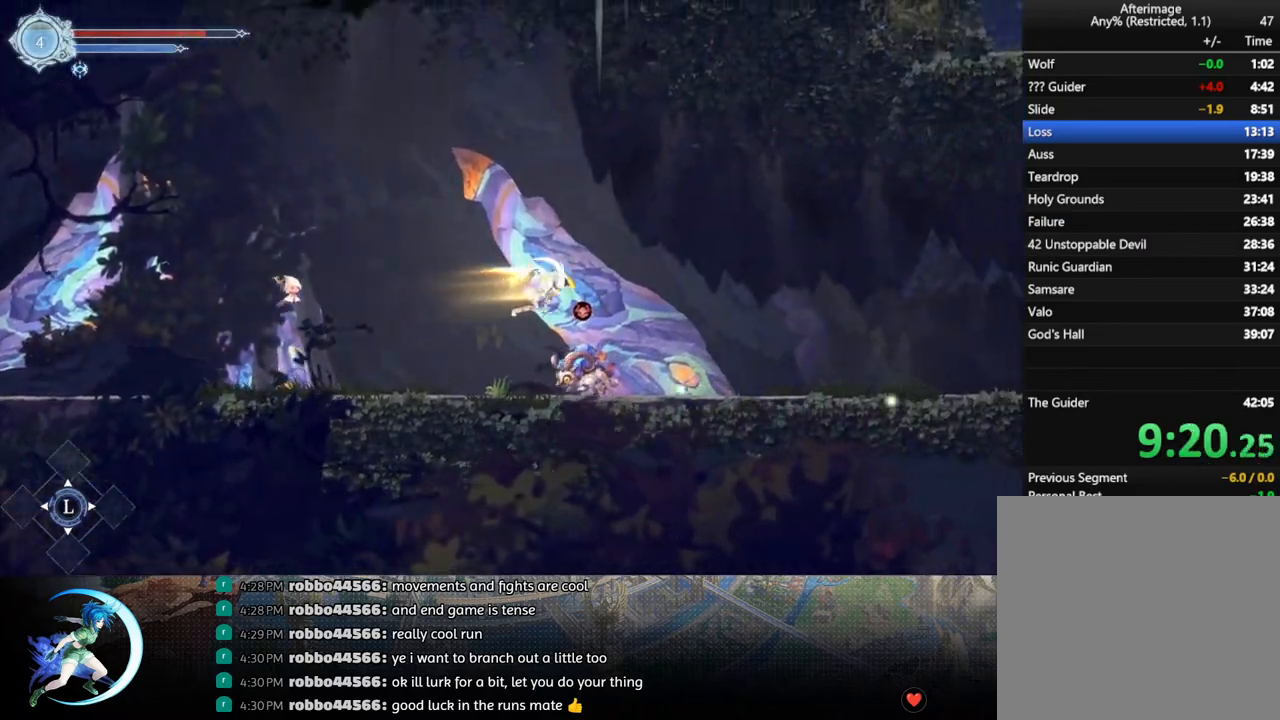
{"buttons": ["DPAD_RIGHT"], "left_stick": "center", "right_stick": "center", "events": [[83, "R1", "up"]]}
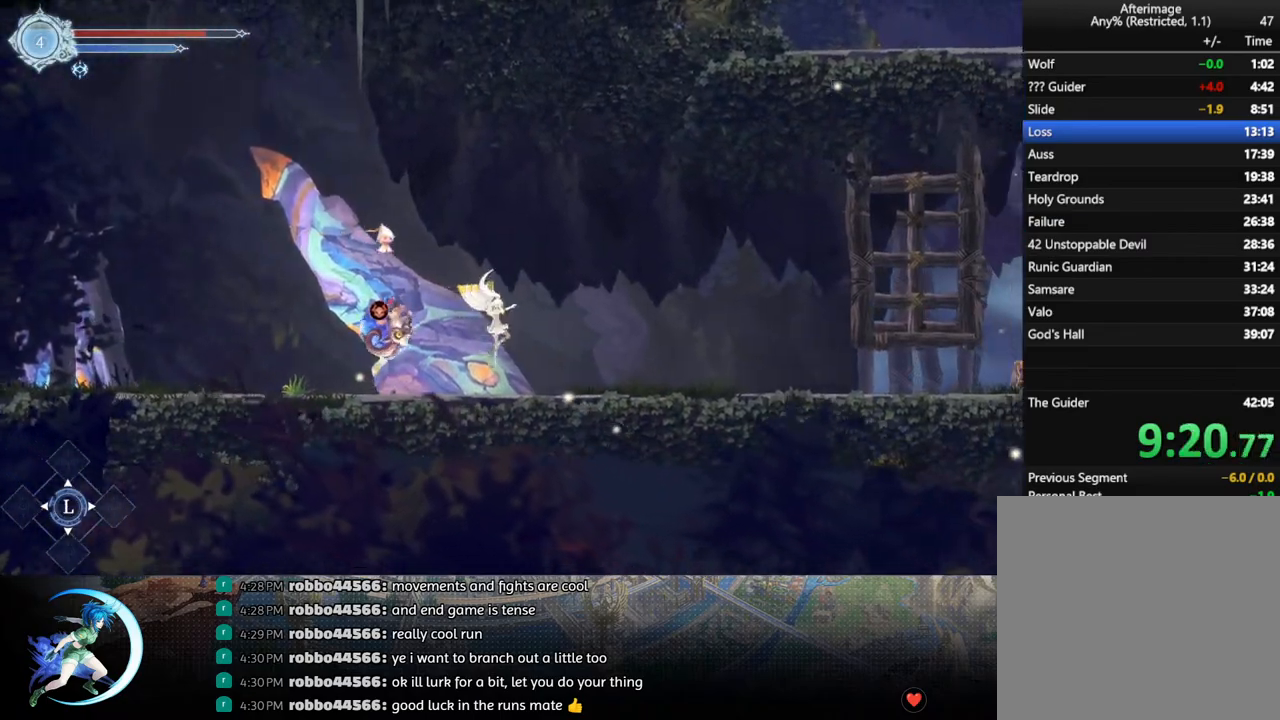
{"buttons": ["R1", "DPAD_DOWN"], "left_stick": "center", "right_stick": "center", "events": [[100, "R1", "down"], [267, "R1", "up"], [350, "DPAD_RIGHT", "up"], [400, "DPAD_DOWN", "down"], [467, "R1", "down"]]}
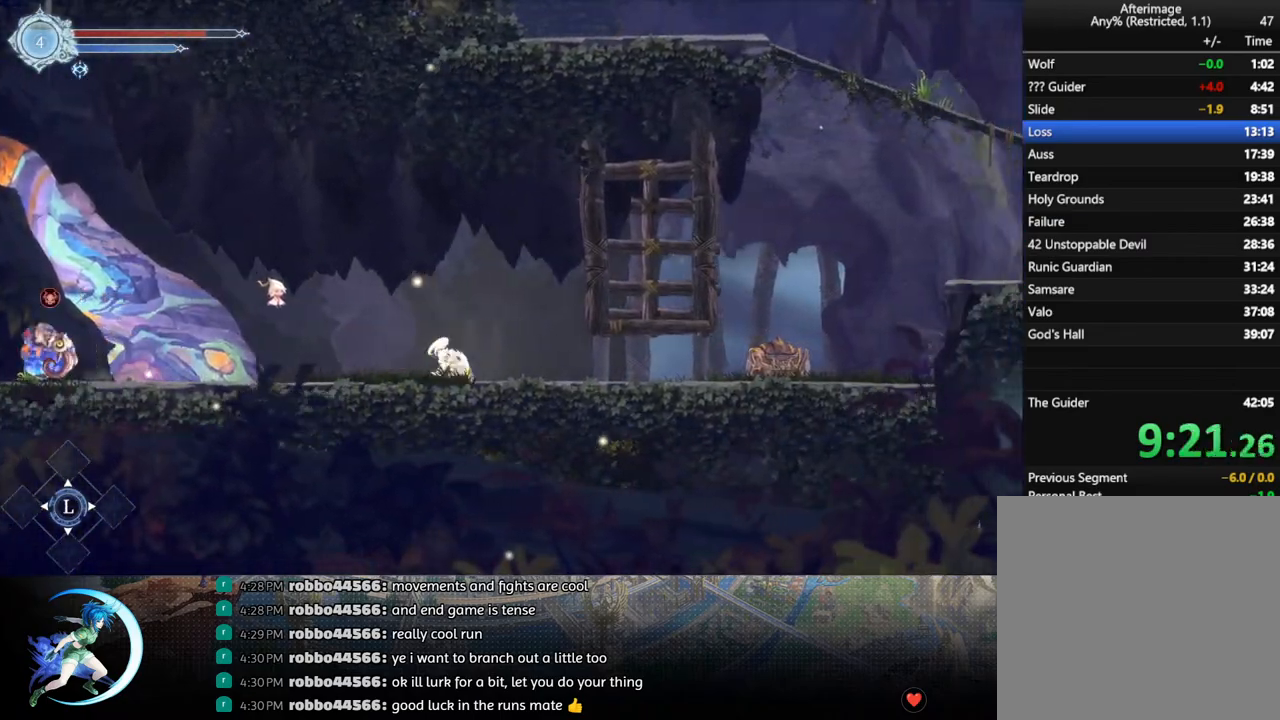
{"buttons": [], "left_stick": "center", "right_stick": "center", "events": [[33, "DPAD_DOWN", "up"], [100, "R1", "up"], [183, "DPAD_DOWN", "down"], [283, "R1", "down"], [350, "DPAD_DOWN", "up"], [433, "R1", "up"]]}
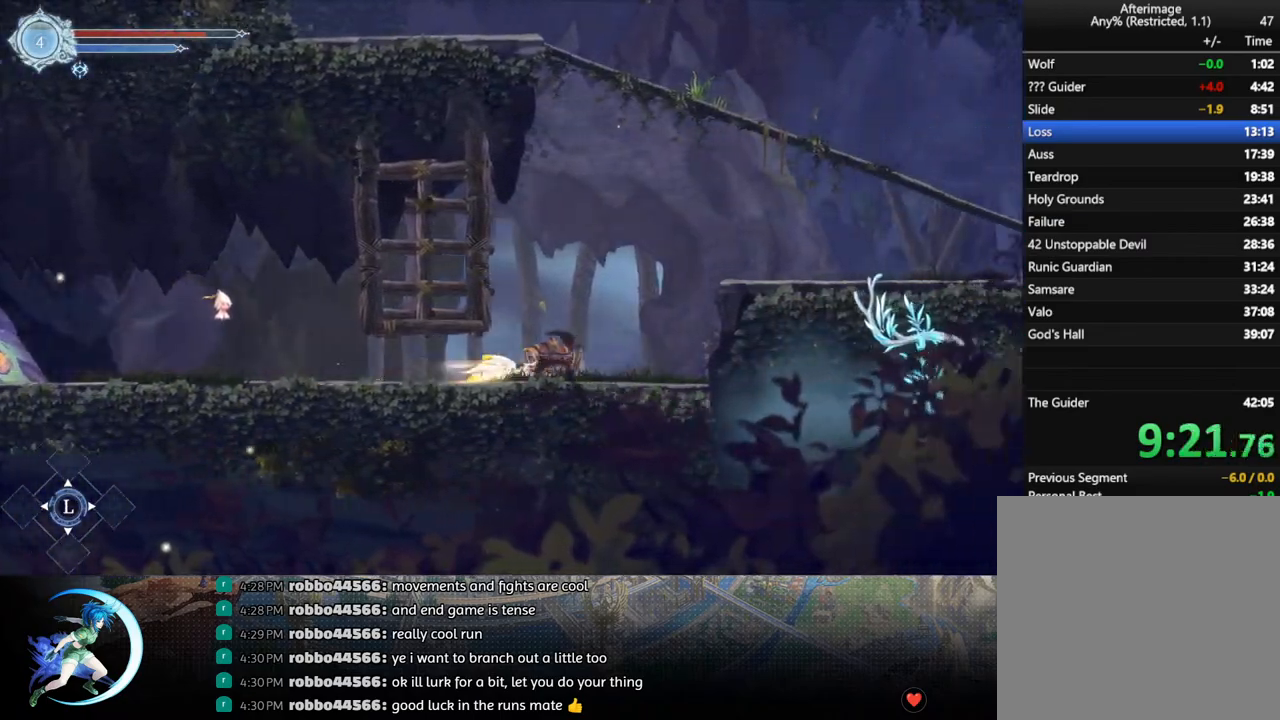
{"buttons": [], "left_stick": "center", "right_stick": "center", "events": [[17, "DPAD_RIGHT", "down"], [133, "DPAD_RIGHT", "up"], [200, "DPAD_LEFT", "down"], [283, "DPAD_LEFT", "up"], [300, "SQUARE", "down"], [383, "SQUARE", "up"], [417, "DPAD_DOWN", "down"], [483, "DPAD_DOWN", "up"]]}
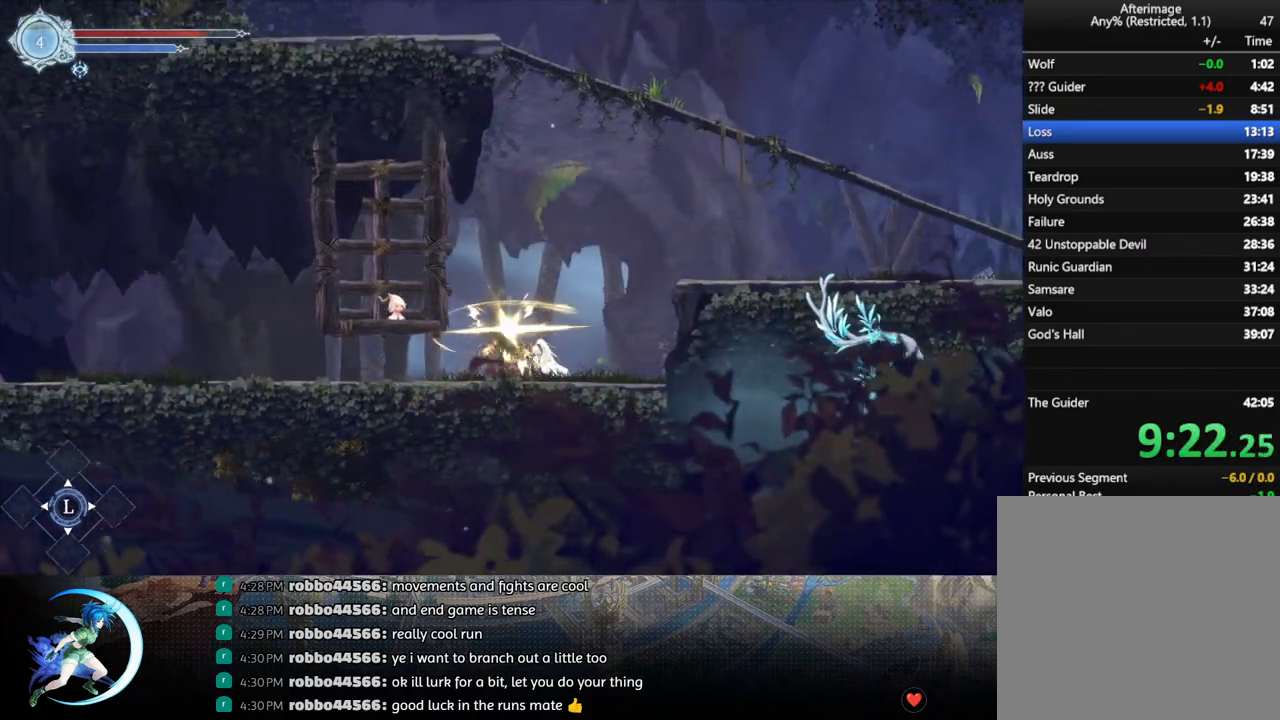
{"buttons": [], "left_stick": "center", "right_stick": "center", "events": [[83, "DPAD_LEFT", "down"], [150, "DPAD_LEFT", "up"]]}
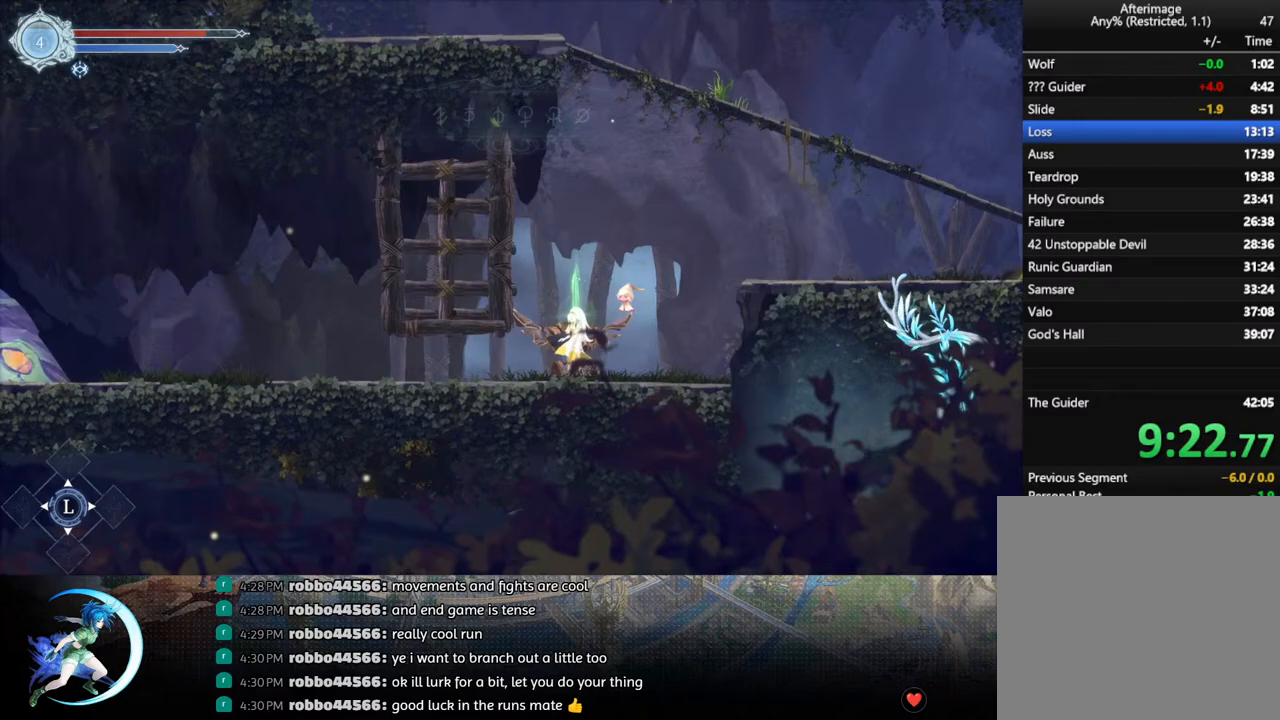
{"buttons": [], "left_stick": "center", "right_stick": "center", "events": []}
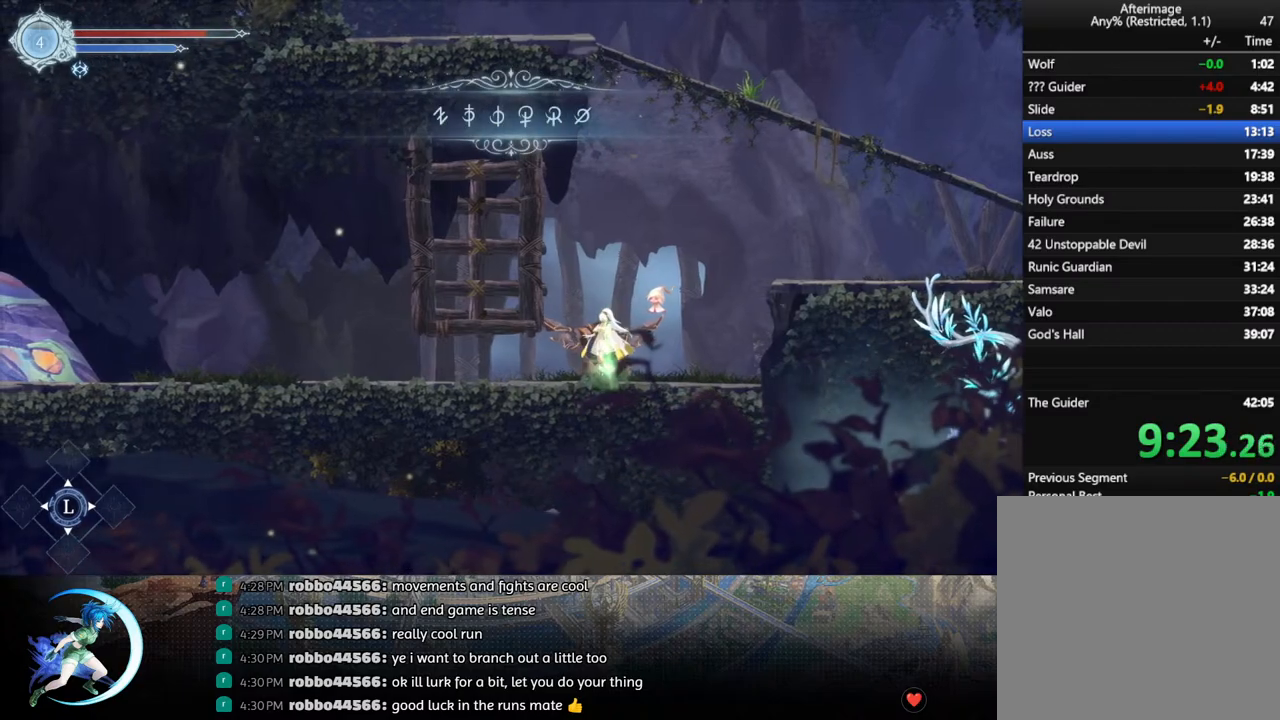
{"buttons": [], "left_stick": "center", "right_stick": "center", "events": [[50, "DPAD_UP", "down"], [100, "CROSS", "down"], [100, "DPAD_UP", "up"], [167, "CROSS", "up"], [200, "DPAD_RIGHT", "down"], [467, "DPAD_RIGHT", "up"]]}
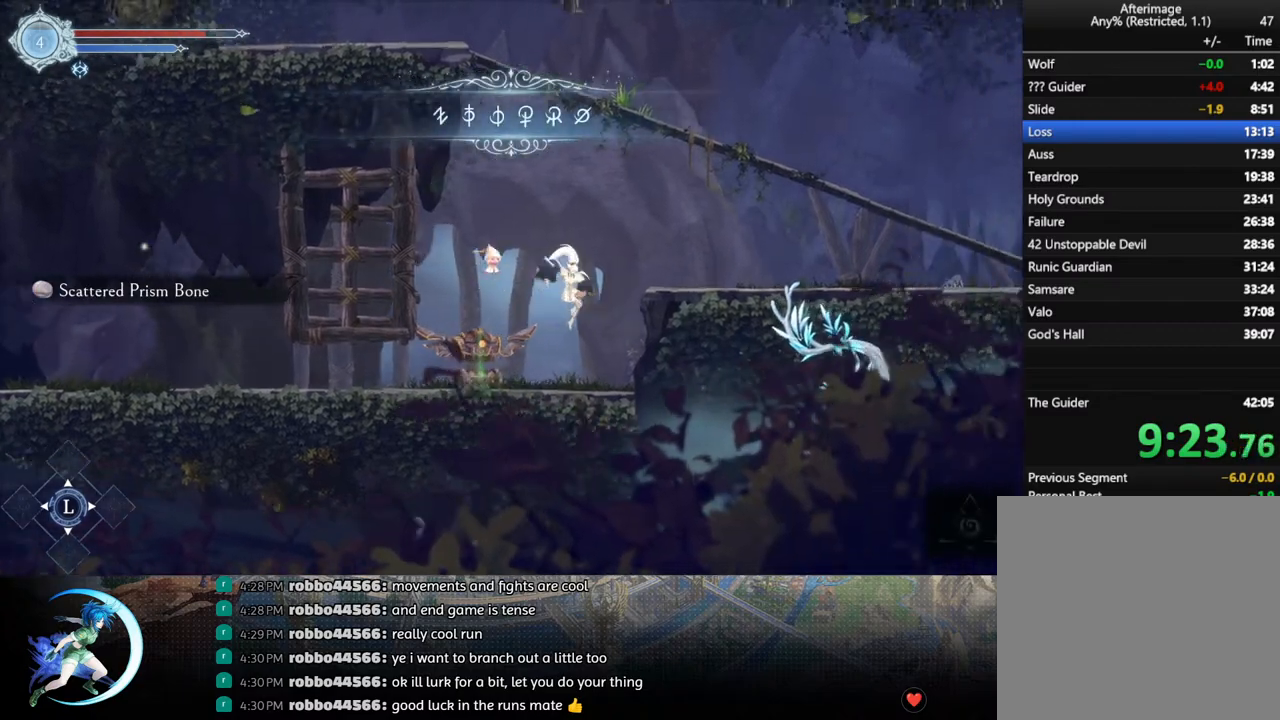
{"buttons": ["CROSS", "DPAD_RIGHT"], "left_stick": "center", "right_stick": "center", "events": [[333, "CROSS", "down"], [333, "DPAD_RIGHT", "down"]]}
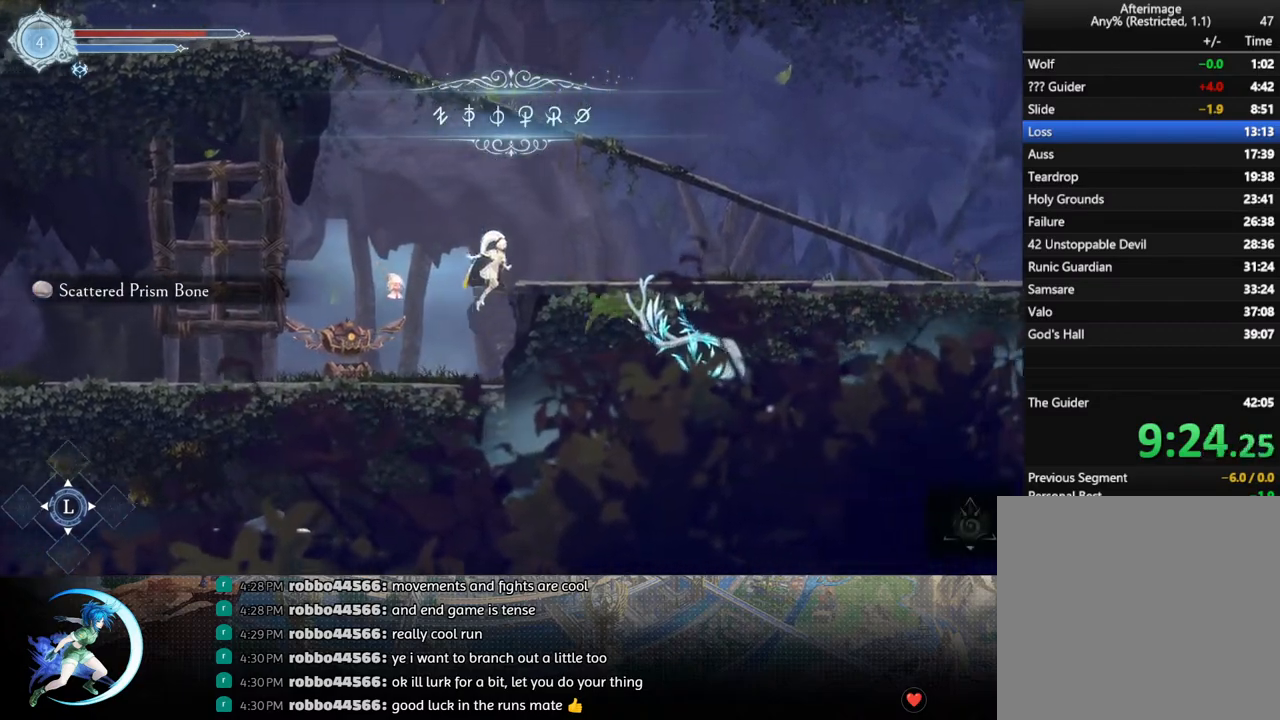
{"buttons": ["R1", "DPAD_RIGHT"], "left_stick": "center", "right_stick": "center", "events": [[100, "CROSS", "up"], [117, "R1", "down"], [300, "R1", "up"], [500, "R1", "down"]]}
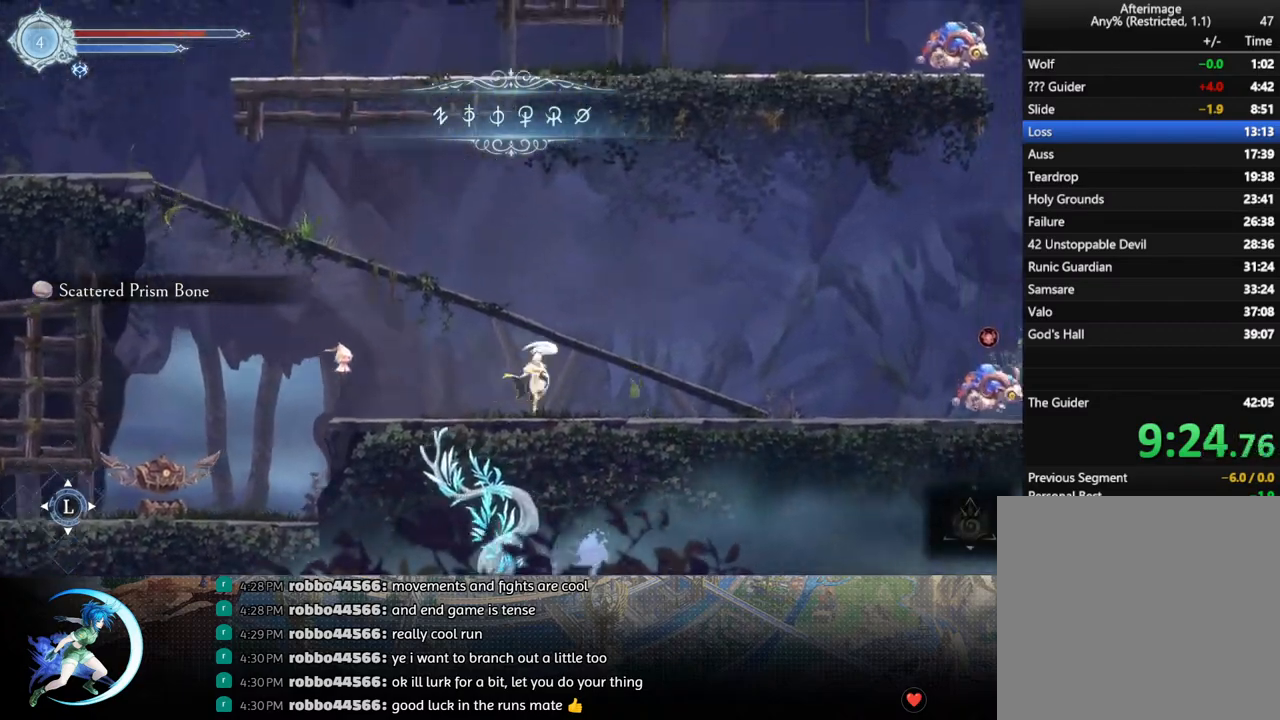
{"buttons": ["CROSS", "DPAD_RIGHT"], "left_stick": "center", "right_stick": "center", "events": [[183, "R1", "up"], [417, "CROSS", "down"]]}
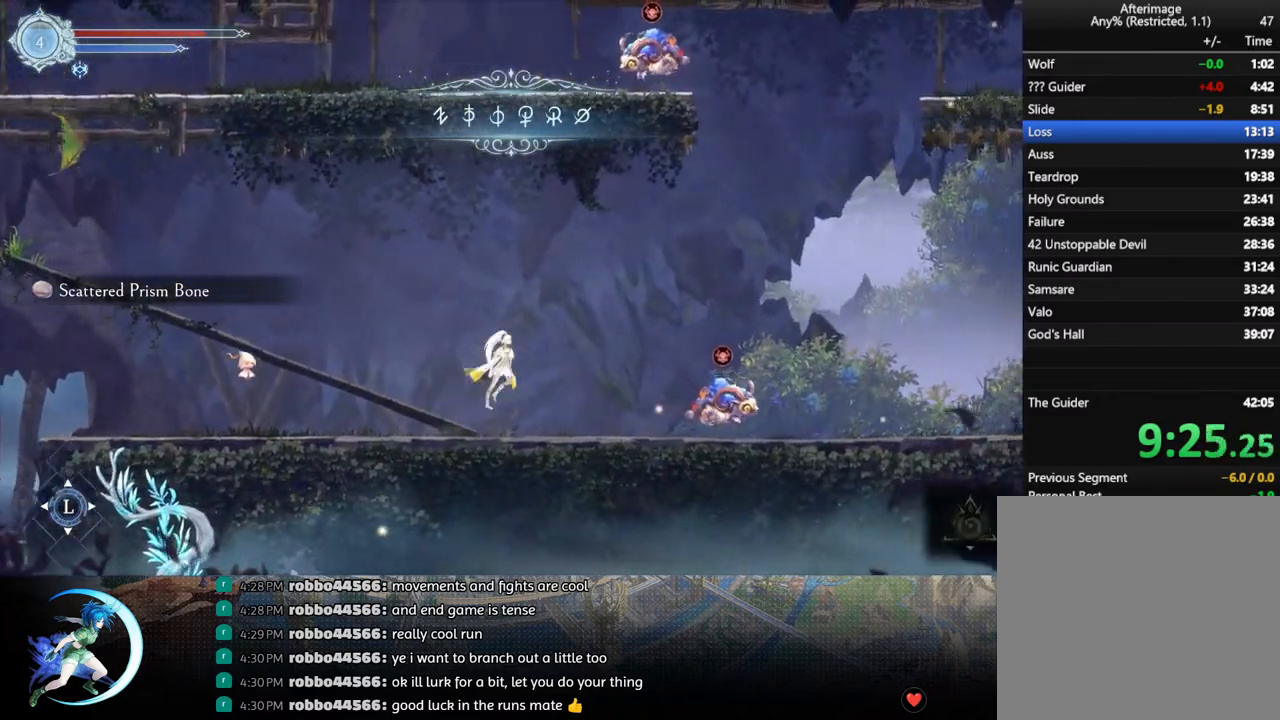
{"buttons": ["DPAD_RIGHT"], "left_stick": "center", "right_stick": "center", "events": [[183, "CROSS", "up"], [217, "R1", "down"], [433, "R1", "up"]]}
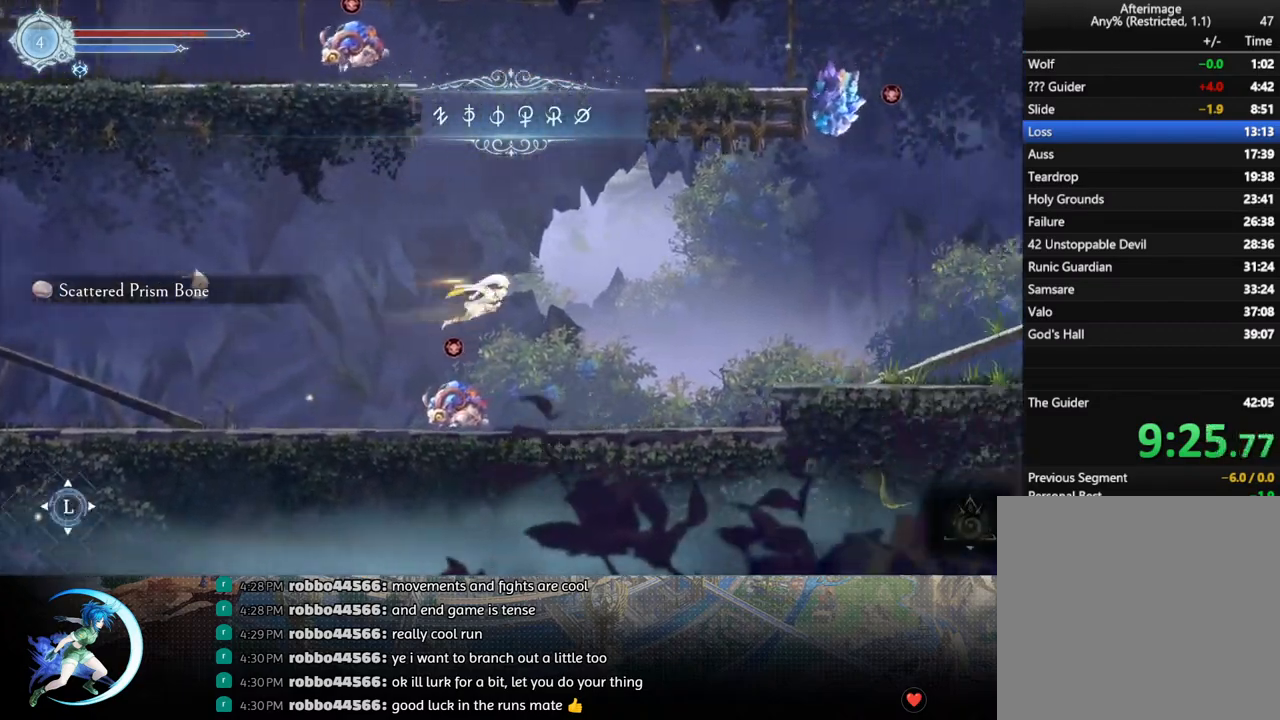
{"buttons": ["CROSS", "DPAD_RIGHT"], "left_stick": "center", "right_stick": "center", "events": [[467, "CROSS", "down"]]}
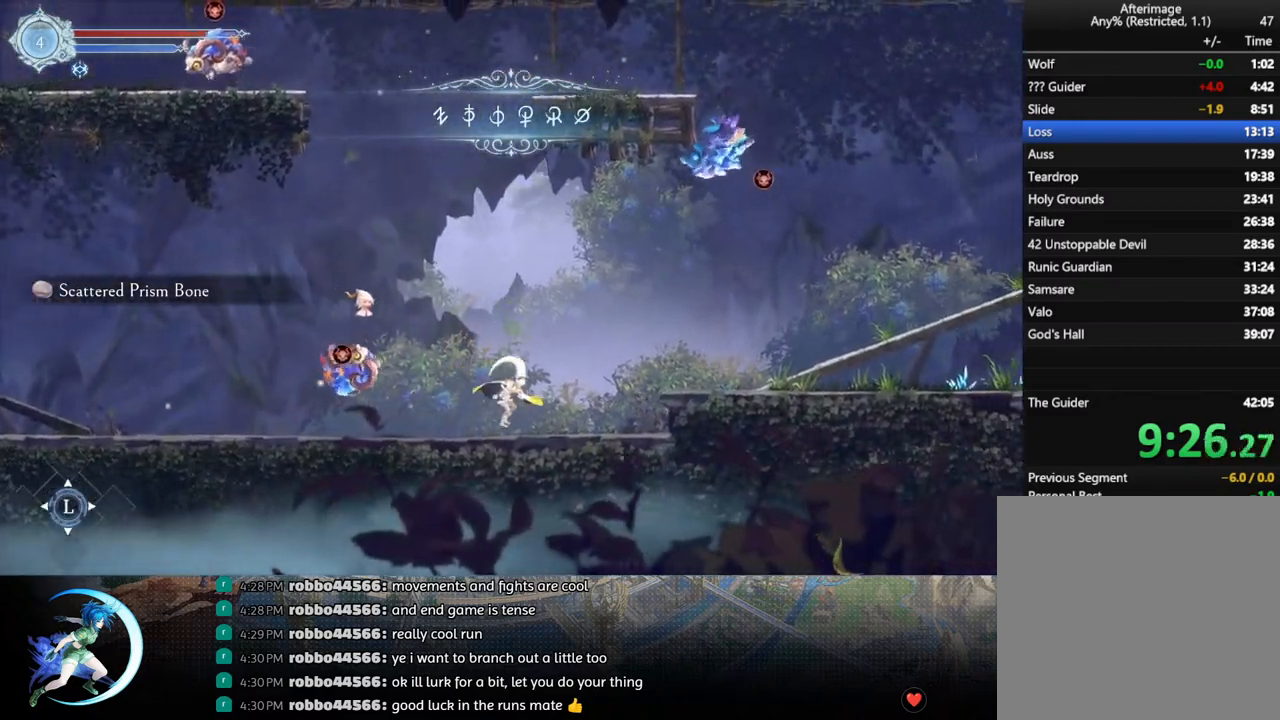
{"buttons": ["DPAD_RIGHT"], "left_stick": "center", "right_stick": "center", "events": [[117, "R1", "down"], [150, "CROSS", "up"], [317, "R1", "up"]]}